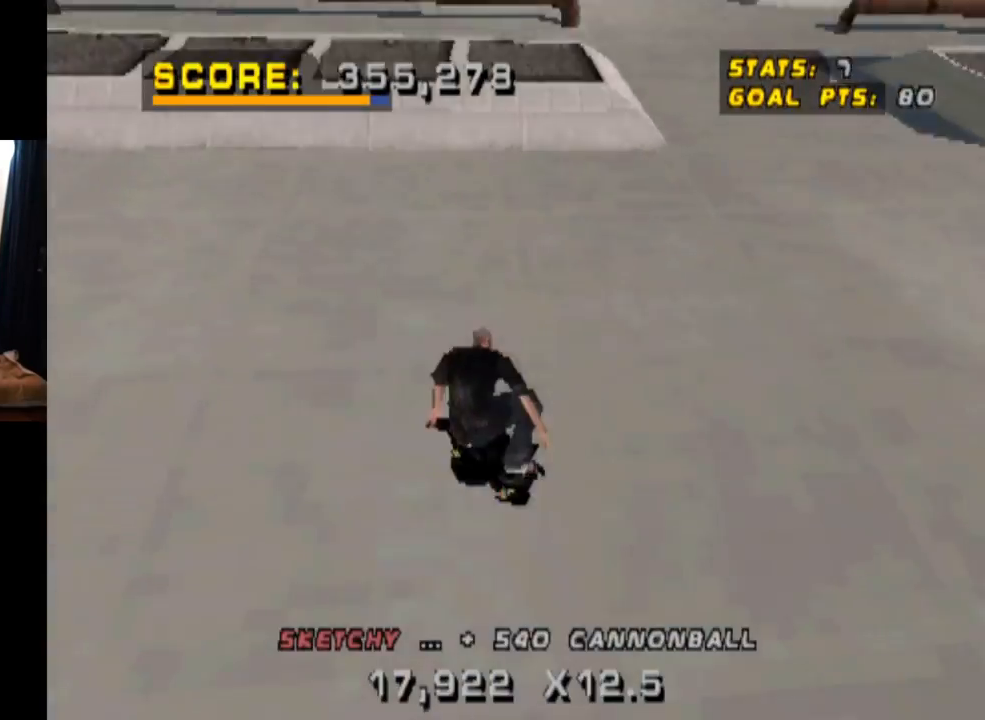
Gameplay with a controller (PlayStation layout); each line is a JSON object with the inputs held at the frame after it. "events" lists button and stick changes between this image and that frame as [ms after this image, input, new state], when the widget could be followed in between. Not read: L1 L3 R1 R3.
{"buttons": ["TRIANGLE"], "left_stick": "center", "right_stick": "center", "events": [[116, "SQUARE", "up"], [217, "DPAD_DOWN", "up"], [300, "DPAD_LEFT", "up"], [417, "TRIANGLE", "down"]]}
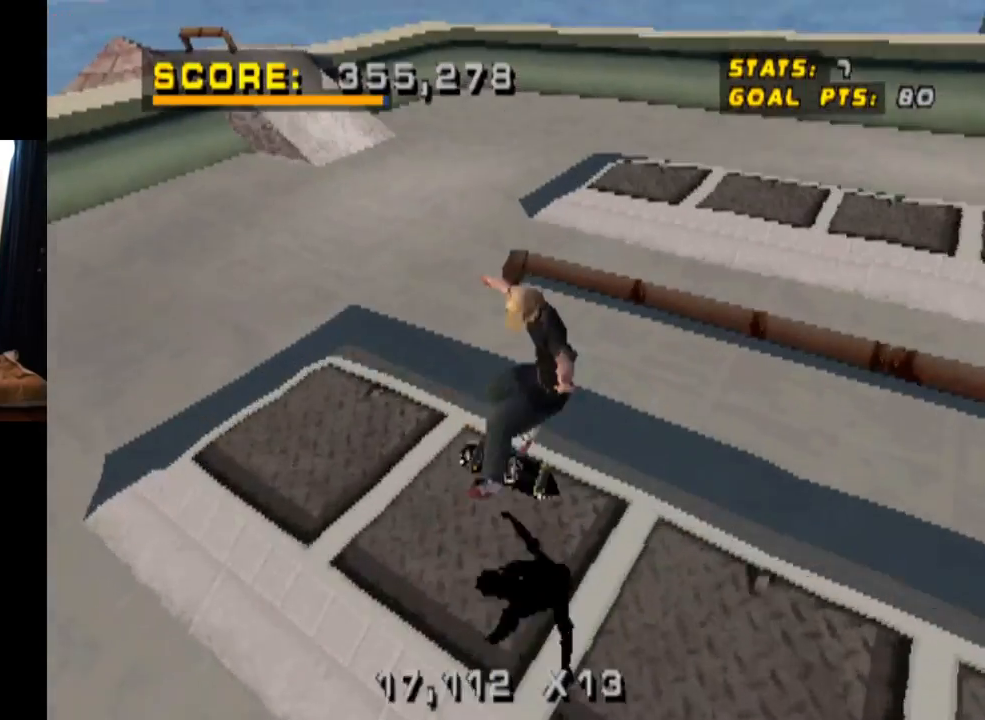
{"buttons": ["CROSS", "DPAD_RIGHT"], "left_stick": "center", "right_stick": "center", "events": [[351, "TRIANGLE", "up"], [367, "CROSS", "down"], [484, "DPAD_RIGHT", "down"]]}
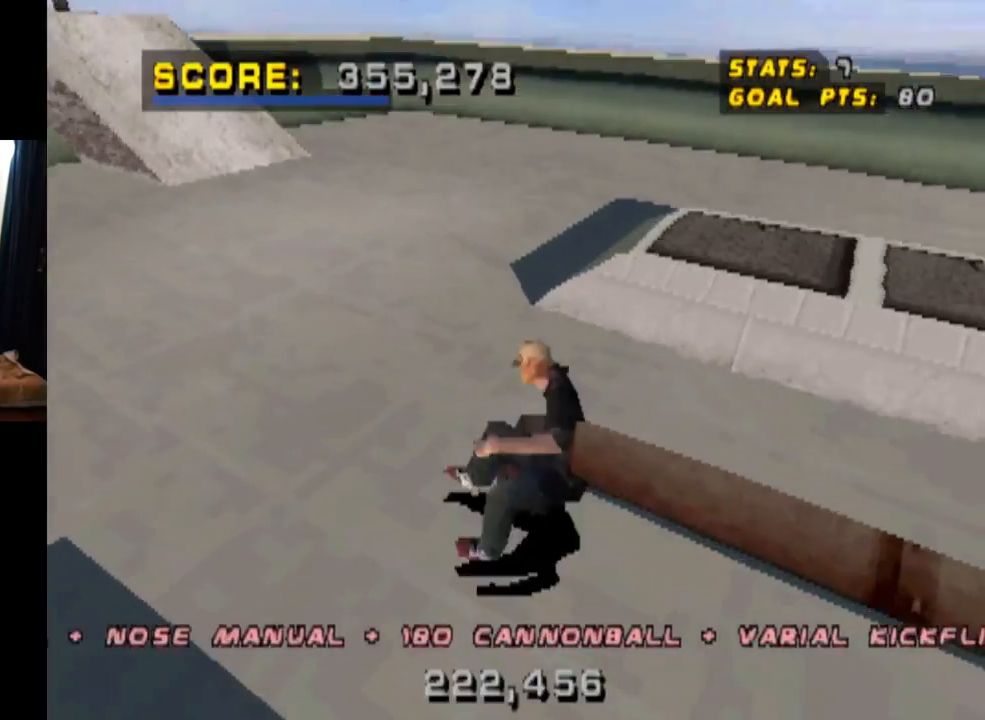
{"buttons": ["CROSS"], "left_stick": "center", "right_stick": "center", "events": [[183, "DPAD_RIGHT", "up"]]}
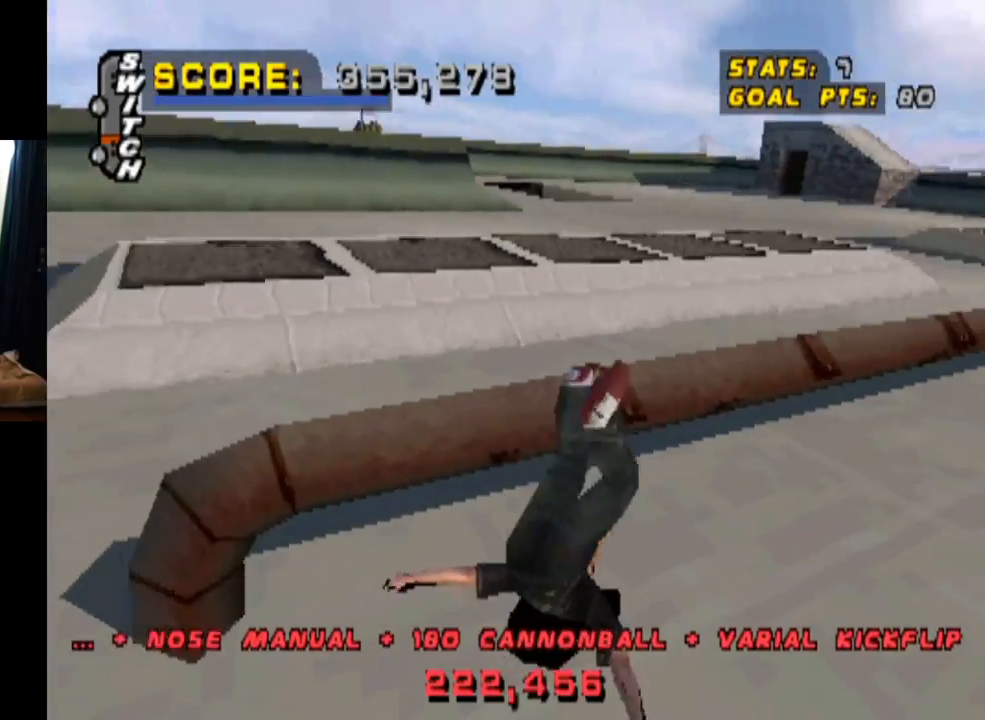
{"buttons": ["CROSS", "R2"], "left_stick": "center", "right_stick": "center", "events": [[51, "R2", "down"], [351, "R2", "up"], [434, "R2", "down"]]}
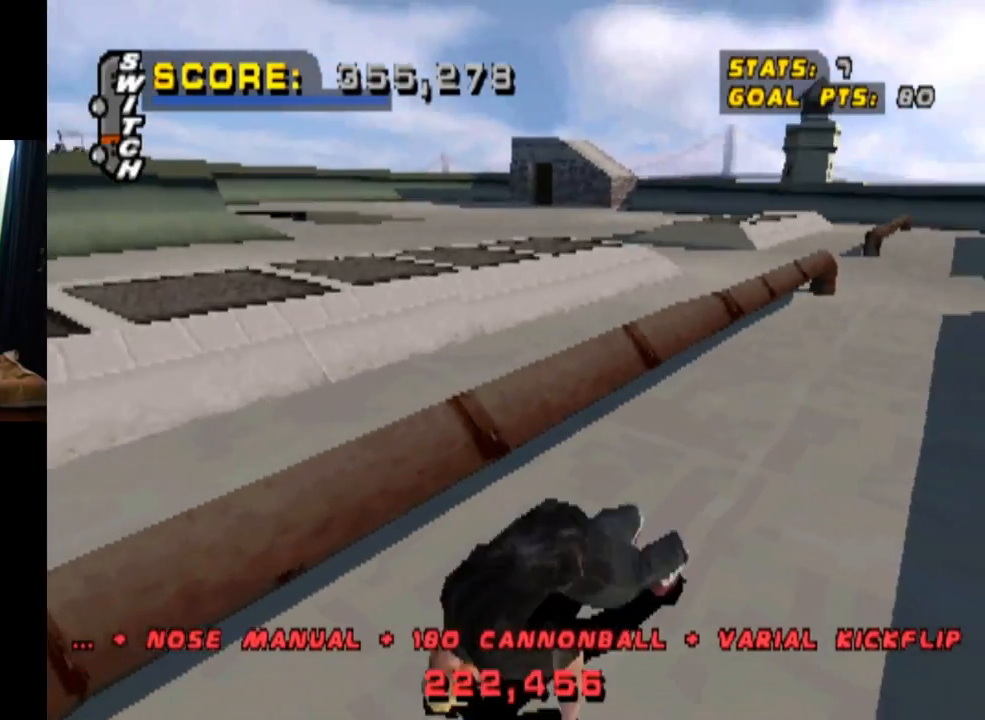
{"buttons": ["CROSS"], "left_stick": "center", "right_stick": "center", "events": [[150, "R2", "up"], [217, "R2", "down"], [434, "R2", "up"]]}
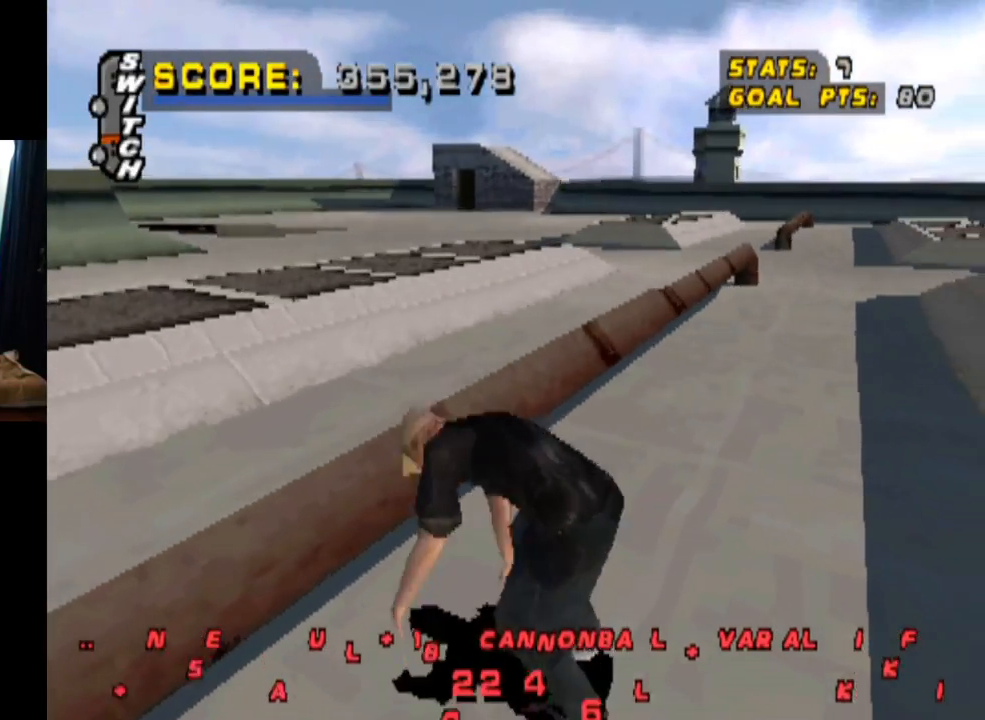
{"buttons": ["CROSS", "DPAD_UP"], "left_stick": "center", "right_stick": "center", "events": [[501, "DPAD_UP", "down"]]}
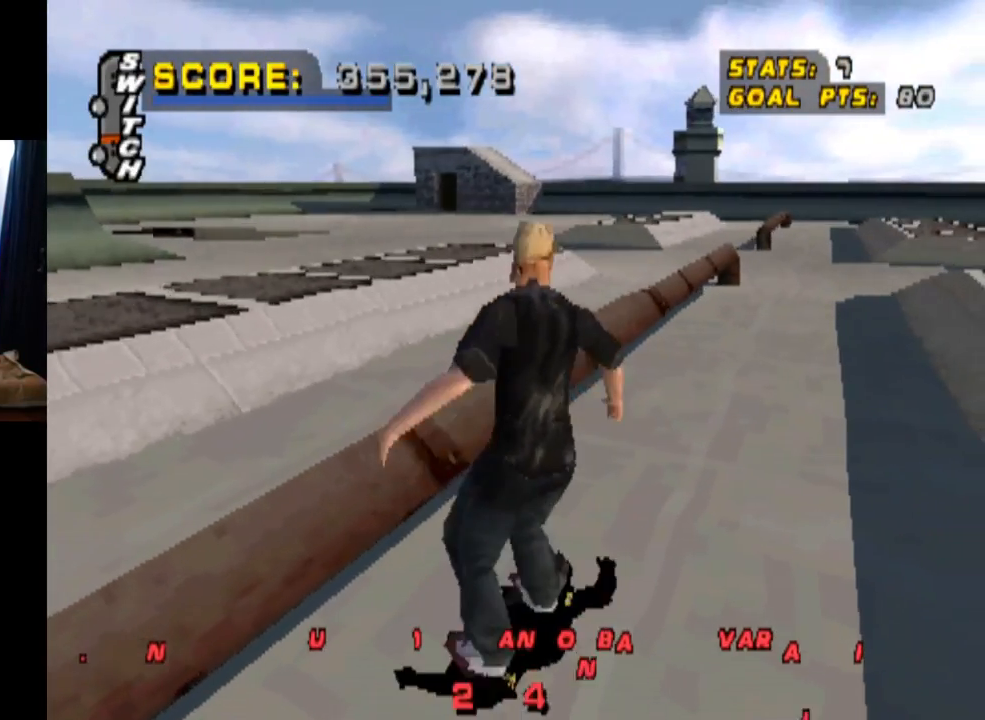
{"buttons": ["CROSS", "DPAD_UP", "DPAD_LEFT"], "left_stick": "center", "right_stick": "center", "events": [[133, "DPAD_UP", "up"], [167, "DPAD_UP", "down"], [300, "DPAD_UP", "up"], [350, "DPAD_UP", "down"], [500, "DPAD_LEFT", "down"]]}
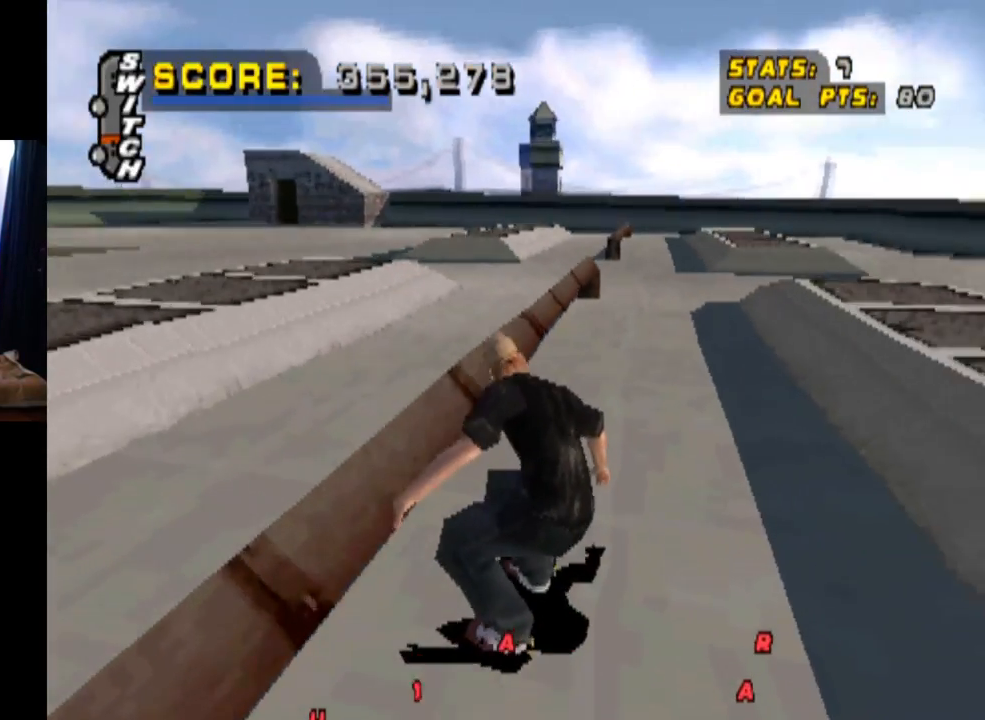
{"buttons": ["TRIANGLE", "DPAD_UP"], "left_stick": "center", "right_stick": "center", "events": [[151, "DPAD_LEFT", "up"], [151, "DPAD_UP", "up"], [251, "DPAD_UP", "down"], [351, "CROSS", "up"], [351, "TRIANGLE", "down"], [368, "DPAD_UP", "up"], [384, "DPAD_UP", "down"]]}
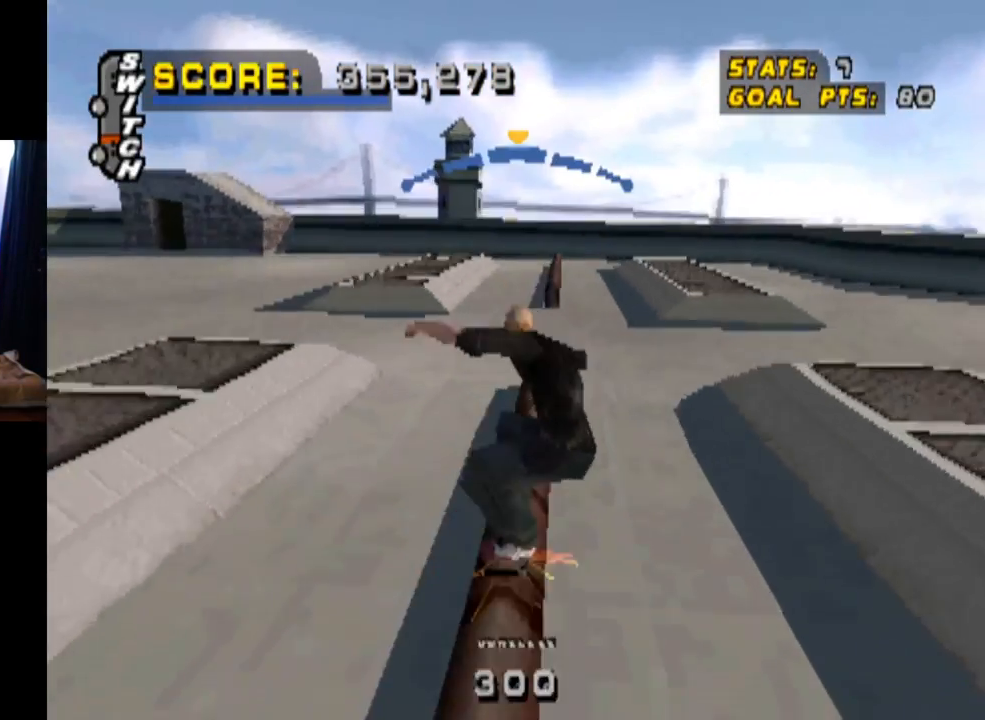
{"buttons": ["SQUARE", "DPAD_UP"], "left_stick": "center", "right_stick": "center", "events": [[50, "DPAD_UP", "up"], [150, "CROSS", "down"], [150, "TRIANGLE", "up"], [200, "DPAD_UP", "down"], [317, "SQUARE", "down"], [350, "CROSS", "up"]]}
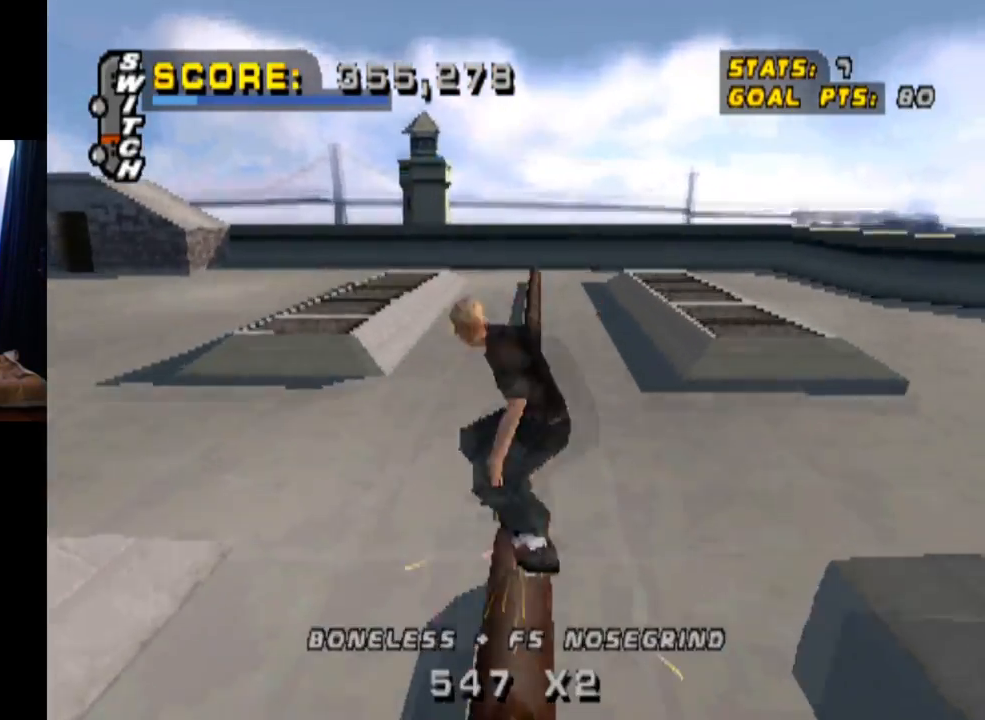
{"buttons": ["TRIANGLE", "DPAD_DOWN"], "left_stick": "center", "right_stick": "center", "events": [[84, "SQUARE", "up"], [301, "DPAD_UP", "up"], [368, "TRIANGLE", "down"], [401, "DPAD_DOWN", "down"]]}
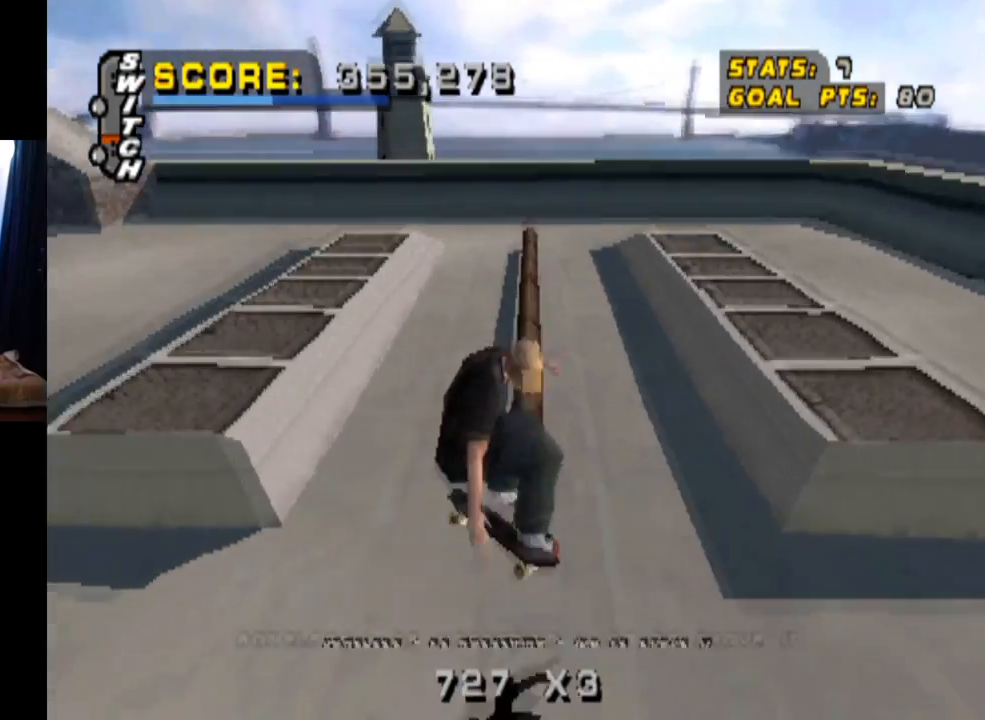
{"buttons": ["TRIANGLE"], "left_stick": "center", "right_stick": "center", "events": [[17, "DPAD_DOWN", "up"], [83, "DPAD_UP", "down"], [100, "CROSS", "down"], [133, "TRIANGLE", "up"], [234, "DPAD_RIGHT", "down"], [234, "DPAD_UP", "up"], [250, "TRIANGLE", "down"], [267, "CROSS", "up"], [384, "DPAD_RIGHT", "up"], [384, "DPAD_UP", "down"], [484, "DPAD_UP", "up"]]}
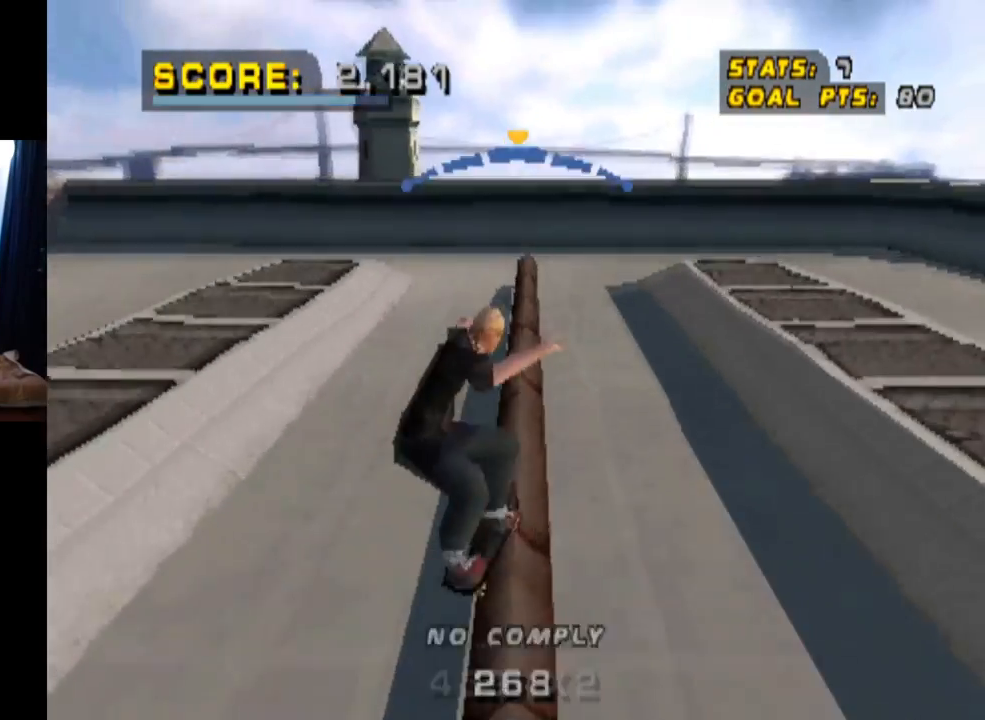
{"buttons": ["CROSS"], "left_stick": "center", "right_stick": "center", "events": [[51, "CROSS", "down"], [67, "TRIANGLE", "up"], [167, "CROSS", "up"], [184, "DPAD_UP", "down"], [251, "CROSS", "down"], [351, "DPAD_UP", "up"]]}
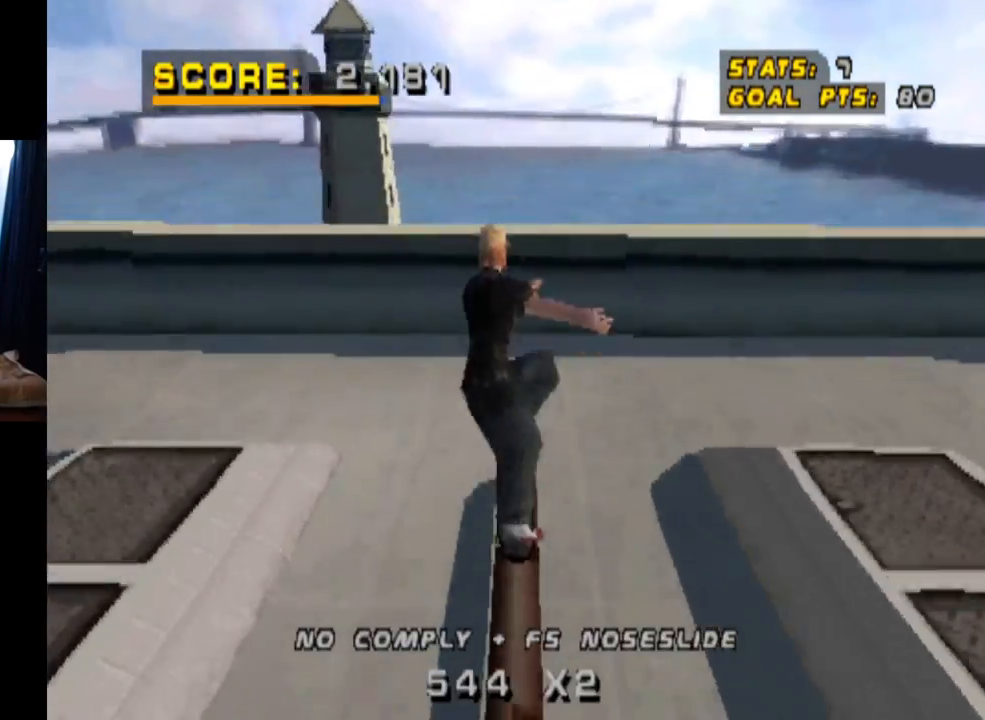
{"buttons": ["CROSS", "DPAD_DOWN"], "left_stick": "center", "right_stick": "center", "events": [[83, "DPAD_DOWN", "down"], [200, "DPAD_DOWN", "up"], [284, "DPAD_UP", "down"], [400, "DPAD_UP", "up"], [450, "DPAD_DOWN", "down"]]}
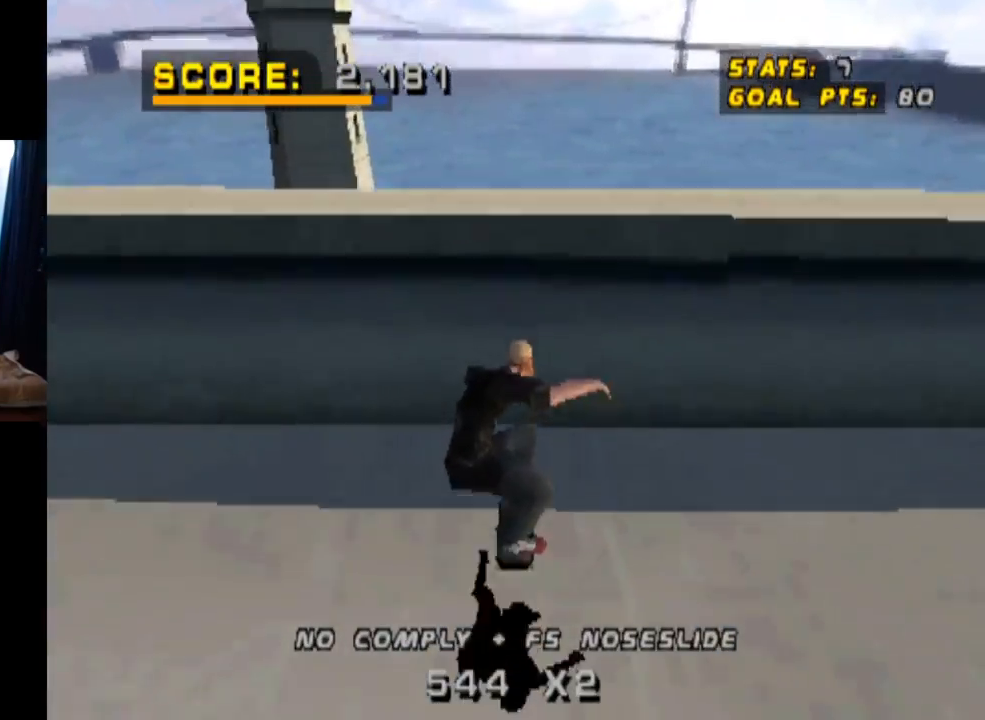
{"buttons": ["SQUARE", "DPAD_DOWN", "DPAD_LEFT"], "left_stick": "center", "right_stick": "center", "events": [[234, "DPAD_DOWN", "up"], [384, "CROSS", "up"], [434, "DPAD_DOWN", "down"], [434, "DPAD_LEFT", "down"], [468, "SQUARE", "down"]]}
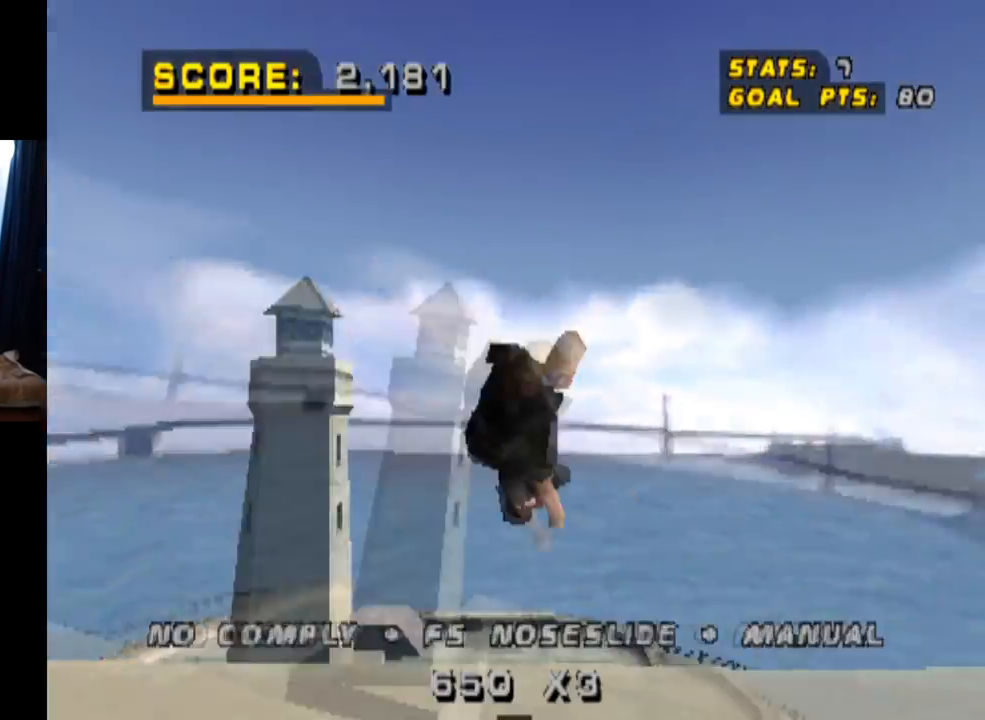
{"buttons": ["DPAD_DOWN"], "left_stick": "center", "right_stick": "center", "events": [[100, "DPAD_DOWN", "up"], [117, "DPAD_LEFT", "up"], [267, "SQUARE", "up"], [300, "DPAD_DOWN", "down"]]}
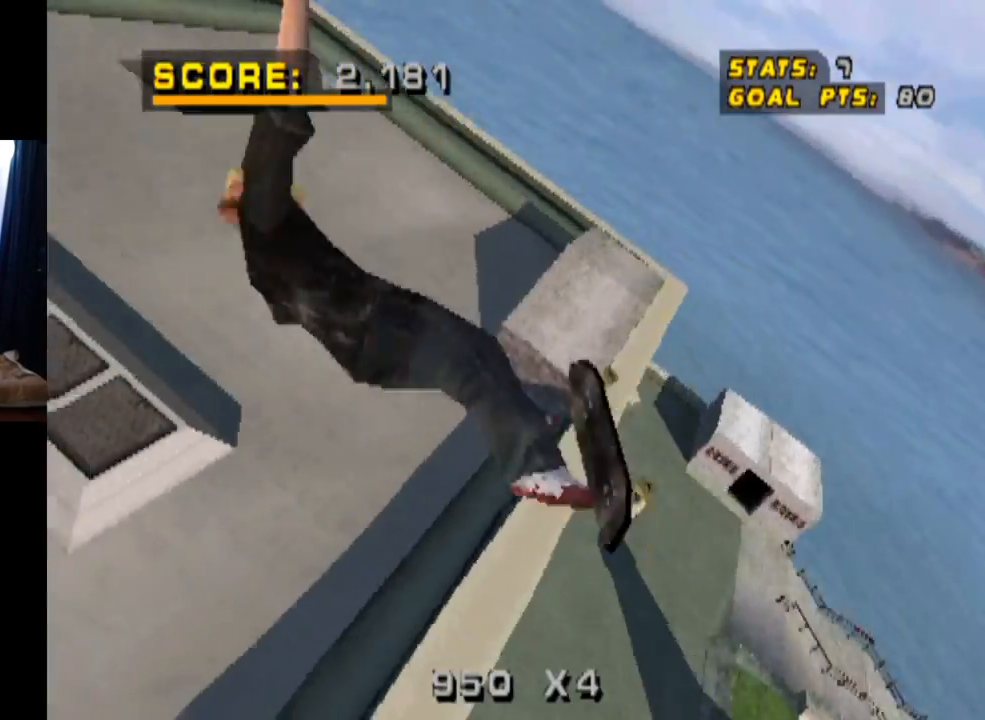
{"buttons": ["DPAD_RIGHT"], "left_stick": "center", "right_stick": "center", "events": [[17, "SQUARE", "down"], [117, "DPAD_DOWN", "up"], [284, "SQUARE", "up"], [418, "DPAD_RIGHT", "down"]]}
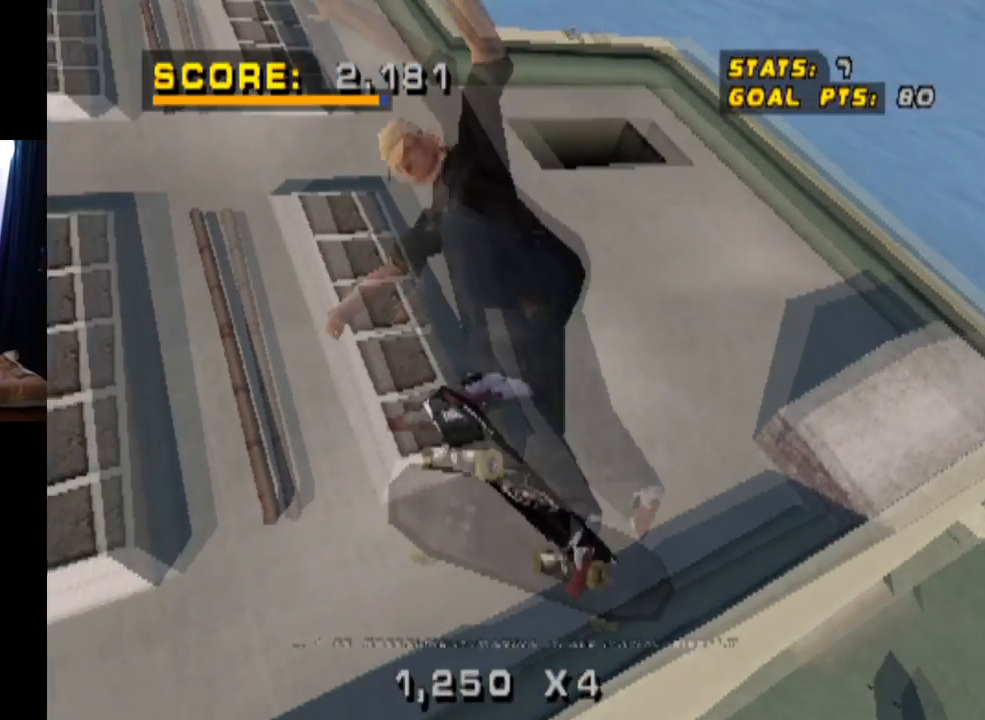
{"buttons": ["CROSS"], "left_stick": "center", "right_stick": "center", "events": [[234, "CROSS", "down"], [400, "DPAD_RIGHT", "up"]]}
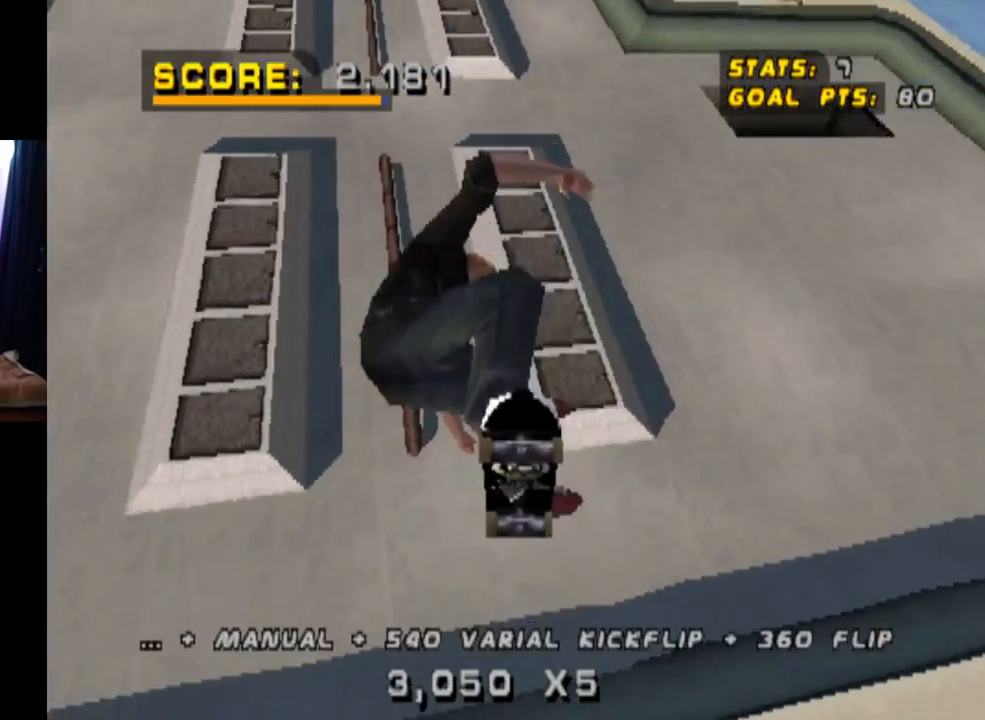
{"buttons": ["CROSS", "R2"], "left_stick": "center", "right_stick": "center", "events": [[451, "R2", "down"]]}
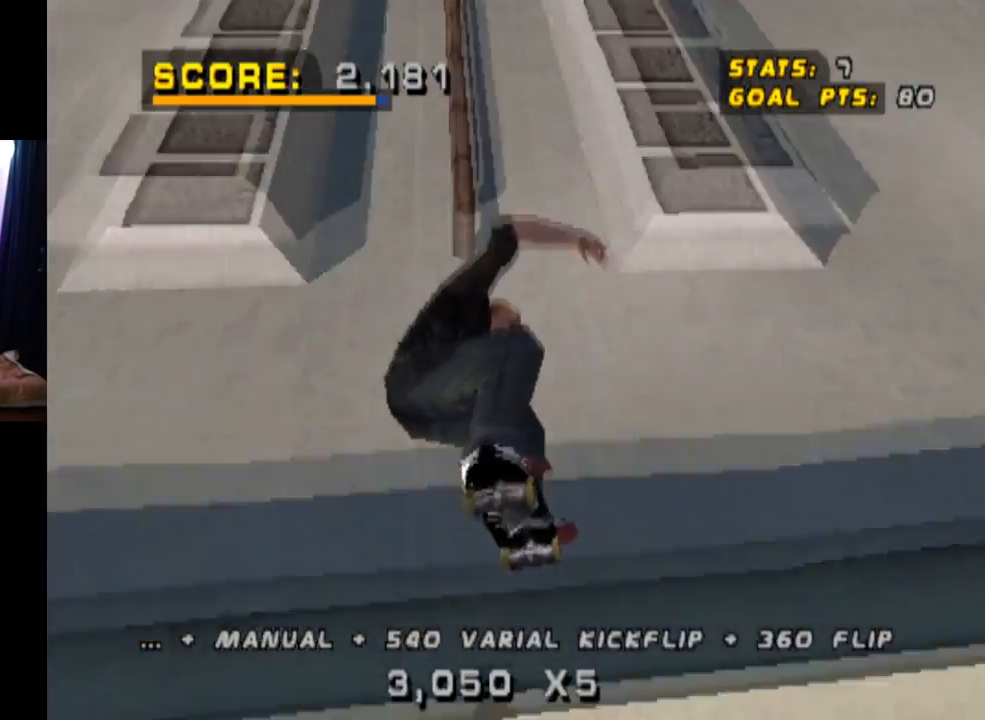
{"buttons": ["DPAD_DOWN", "DPAD_LEFT"], "left_stick": "center", "right_stick": "center", "events": [[67, "DPAD_LEFT", "down"], [83, "DPAD_DOWN", "down"], [267, "R2", "up"], [350, "CROSS", "up"]]}
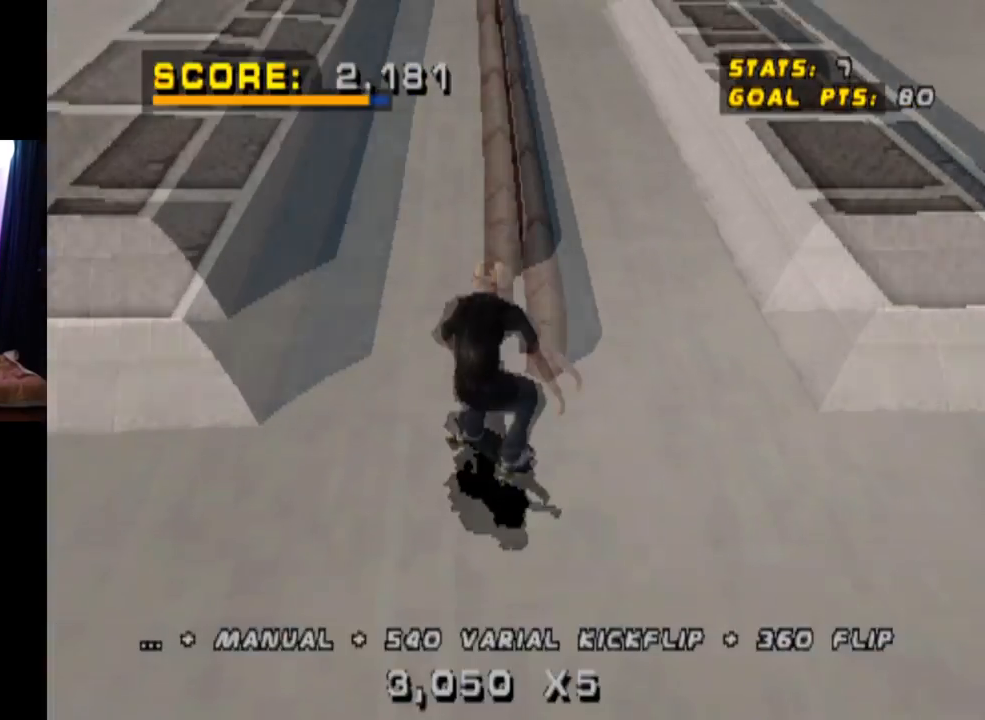
{"buttons": ["TRIANGLE", "DPAD_UP"], "left_stick": "center", "right_stick": "center", "events": [[117, "DPAD_DOWN", "up"], [117, "TRIANGLE", "down"], [134, "DPAD_LEFT", "up"], [234, "DPAD_DOWN", "down"], [351, "DPAD_DOWN", "up"], [434, "DPAD_UP", "down"]]}
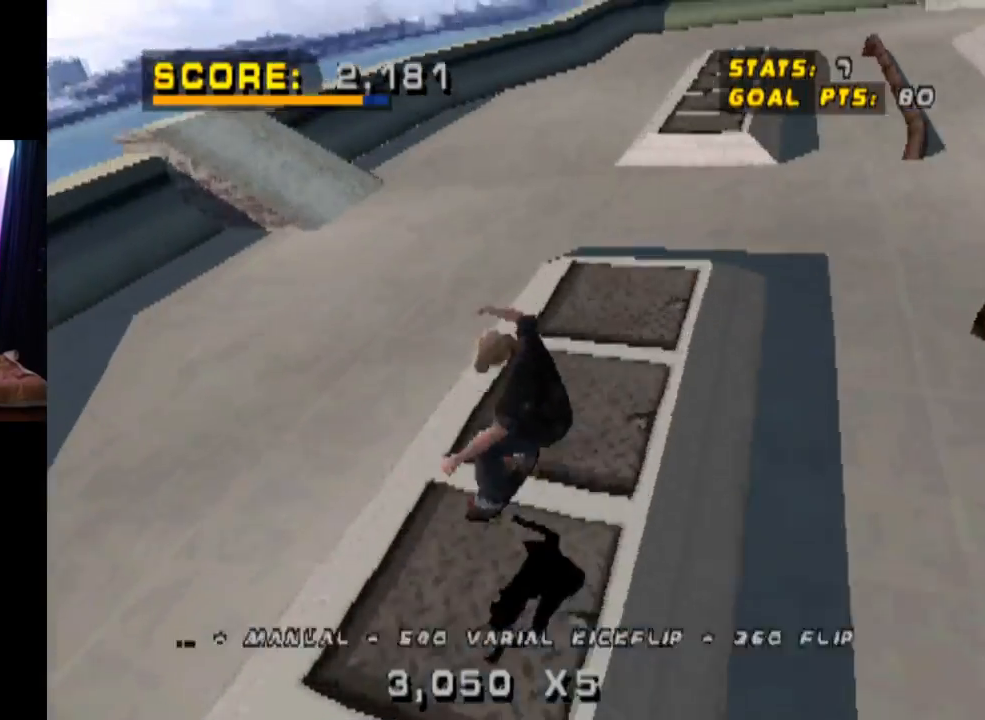
{"buttons": ["TRIANGLE"], "left_stick": "center", "right_stick": "center", "events": [[167, "CROSS", "down"], [267, "CROSS", "up"], [484, "DPAD_UP", "up"]]}
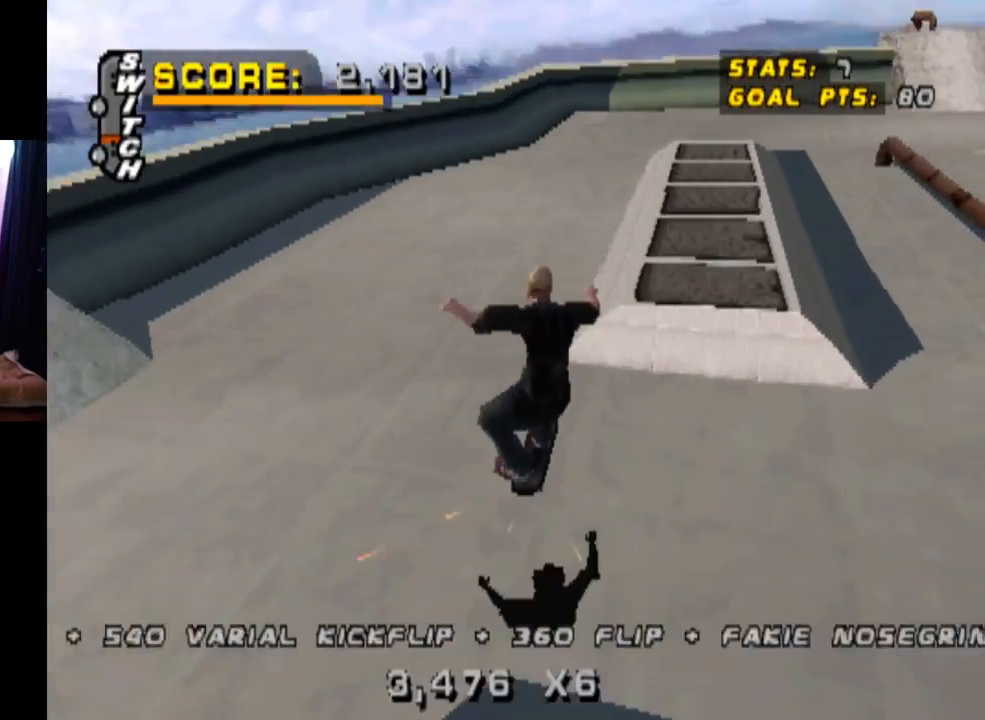
{"buttons": ["TRIANGLE"], "left_stick": "center", "right_stick": "center", "events": []}
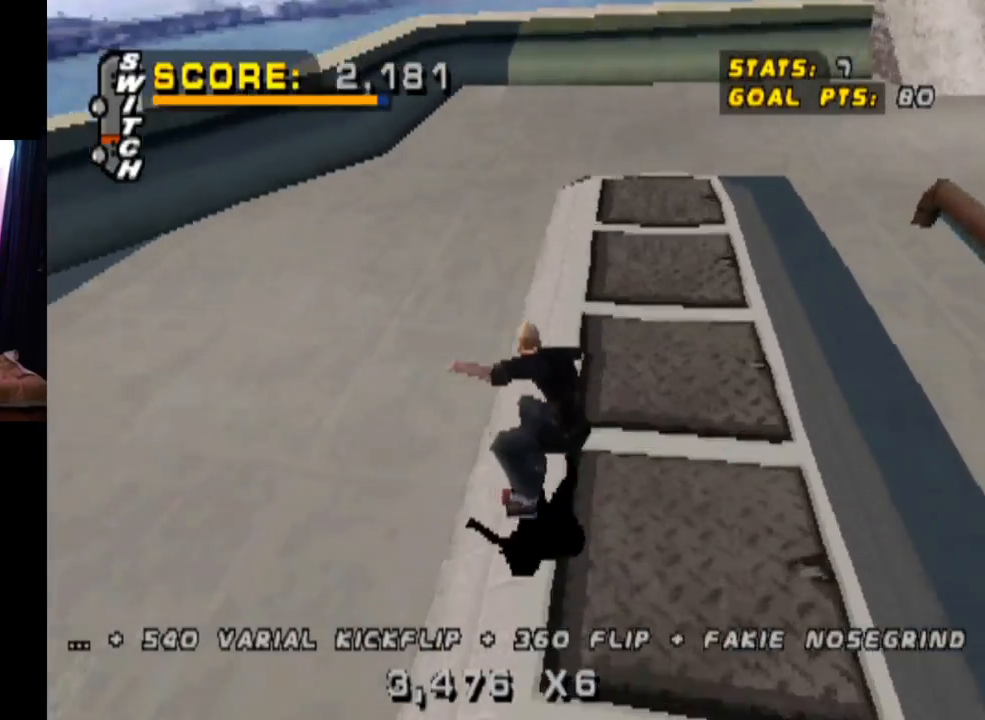
{"buttons": ["CROSS", "DPAD_UP"], "left_stick": "center", "right_stick": "center", "events": [[434, "CROSS", "down"], [450, "DPAD_UP", "down"], [467, "TRIANGLE", "up"]]}
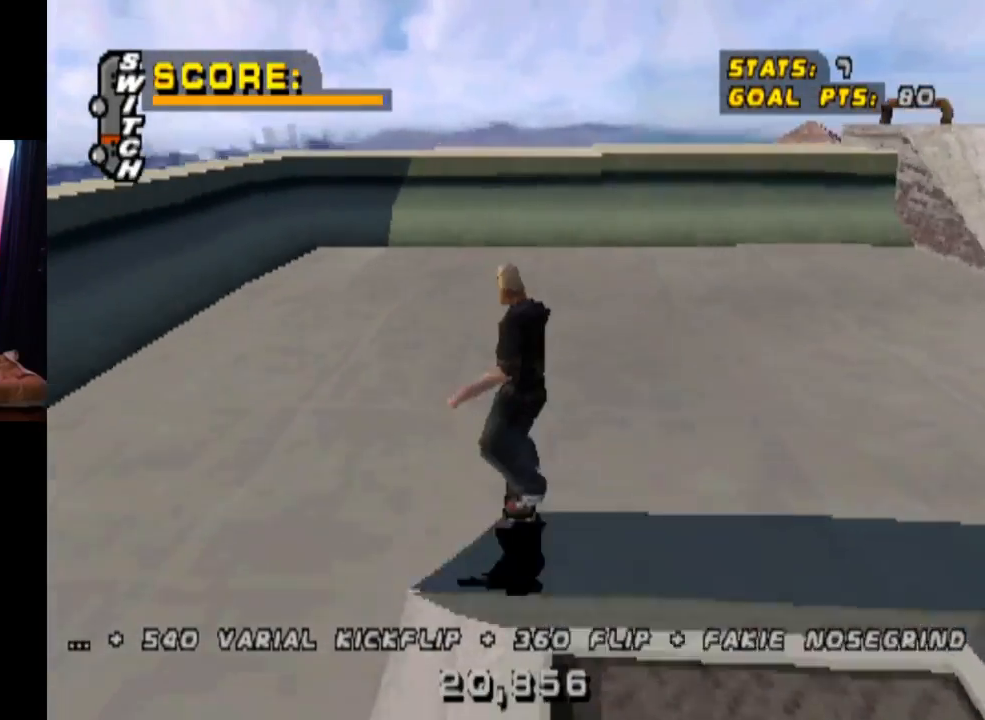
{"buttons": ["CROSS"], "left_stick": "center", "right_stick": "center", "events": [[51, "DPAD_UP", "up"], [117, "DPAD_DOWN", "down"], [217, "DPAD_DOWN", "up"]]}
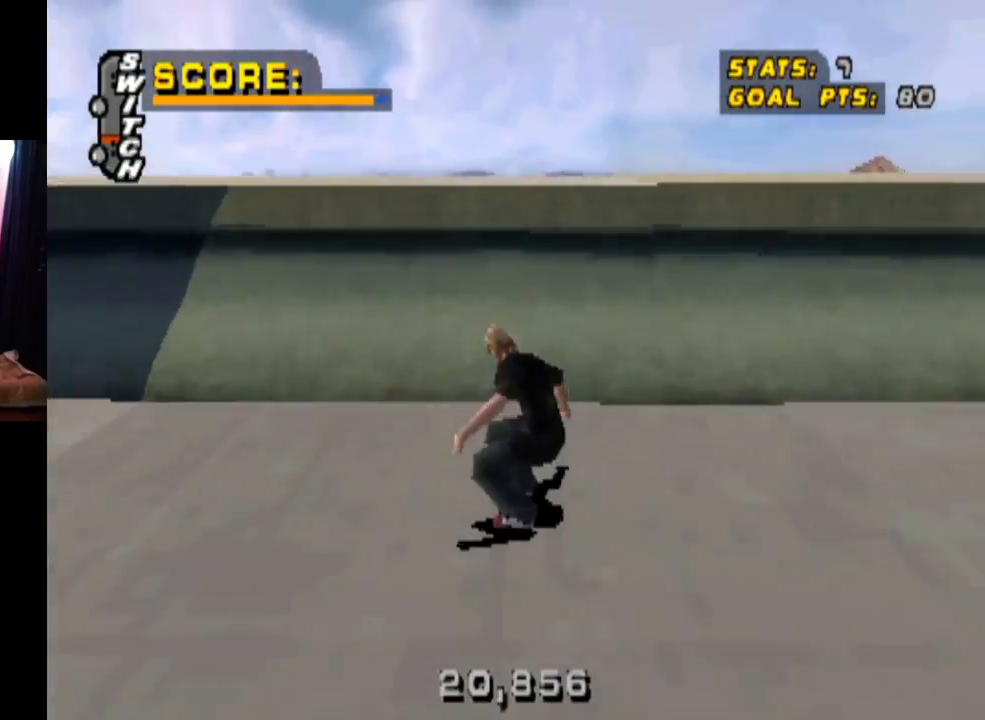
{"buttons": ["CIRCLE", "DPAD_RIGHT"], "left_stick": "center", "right_stick": "center", "events": [[184, "DPAD_RIGHT", "down"], [250, "CROSS", "up"], [284, "CIRCLE", "down"]]}
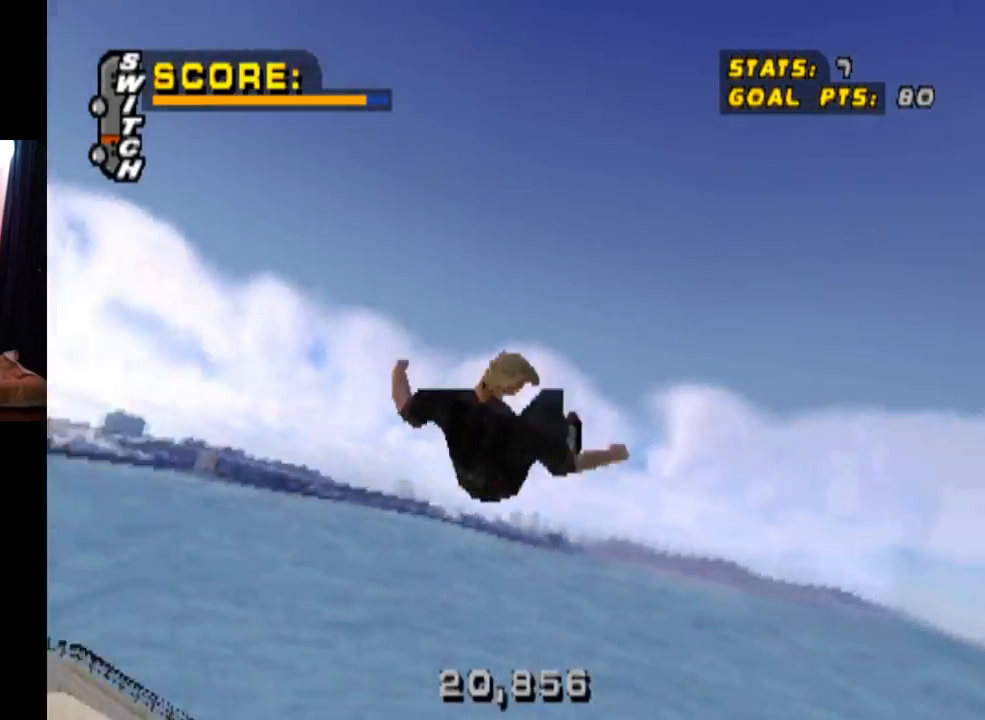
{"buttons": ["CIRCLE", "DPAD_RIGHT"], "left_stick": "center", "right_stick": "center", "events": []}
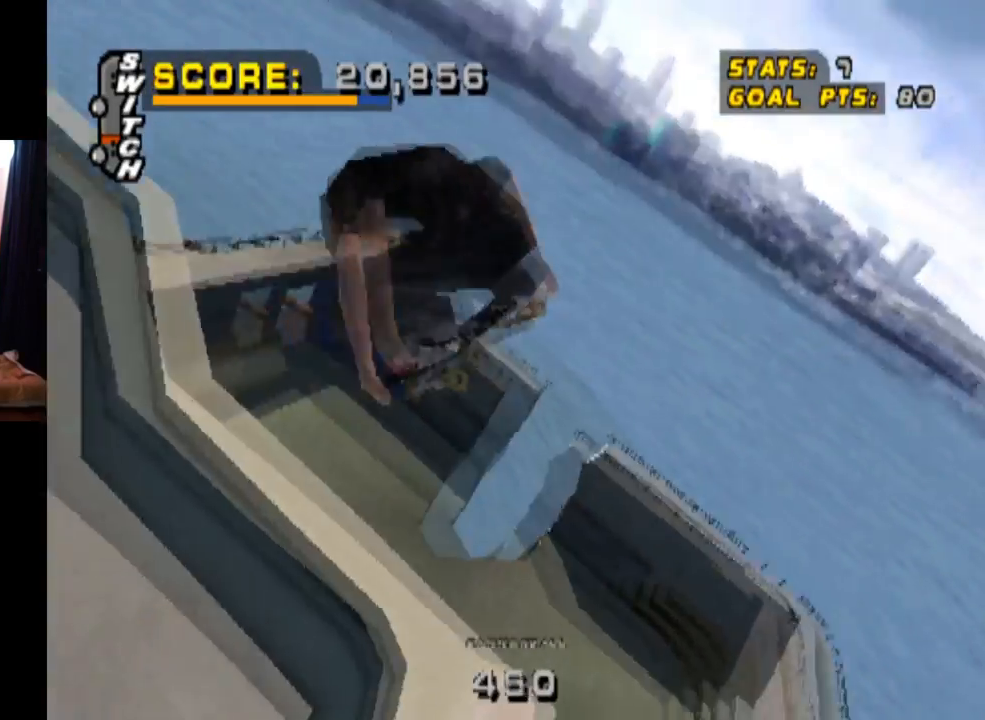
{"buttons": ["CIRCLE", "DPAD_RIGHT"], "left_stick": "center", "right_stick": "center", "events": []}
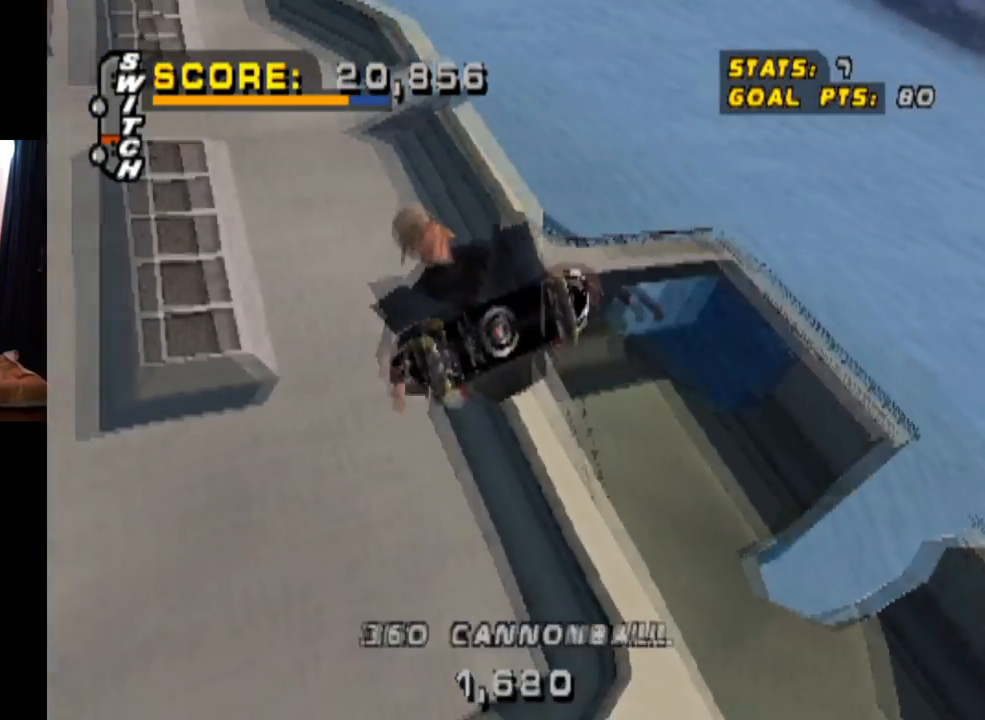
{"buttons": ["CIRCLE", "DPAD_RIGHT"], "left_stick": "center", "right_stick": "center", "events": []}
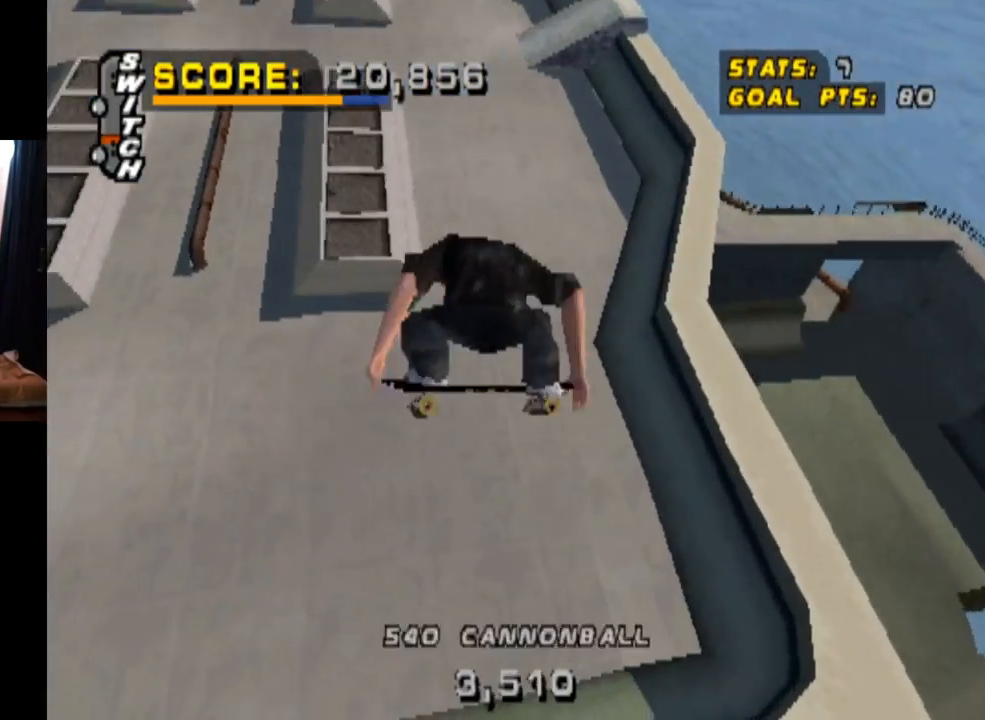
{"buttons": ["CROSS", "R2"], "left_stick": "center", "right_stick": "center", "events": [[234, "DPAD_RIGHT", "up"], [250, "CIRCLE", "up"], [367, "CROSS", "down"], [467, "R2", "down"]]}
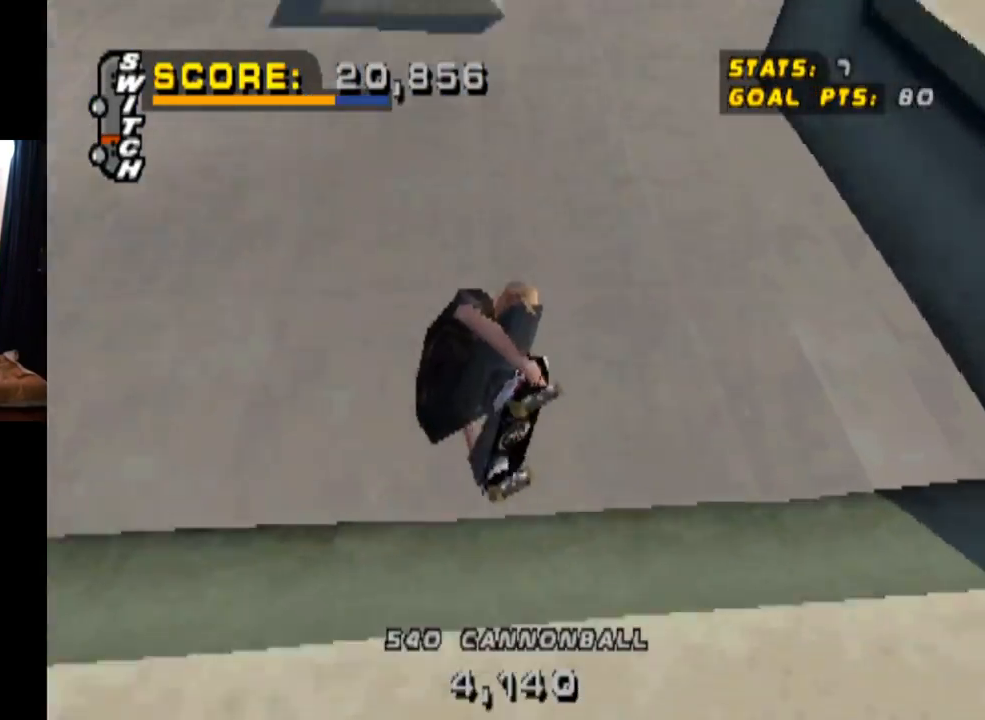
{"buttons": ["DPAD_LEFT"], "left_stick": "center", "right_stick": "center", "events": [[201, "DPAD_LEFT", "down"], [217, "DPAD_DOWN", "down"], [234, "R2", "up"], [251, "CROSS", "up"], [317, "CROSS", "down"], [451, "CROSS", "up"], [501, "DPAD_DOWN", "up"]]}